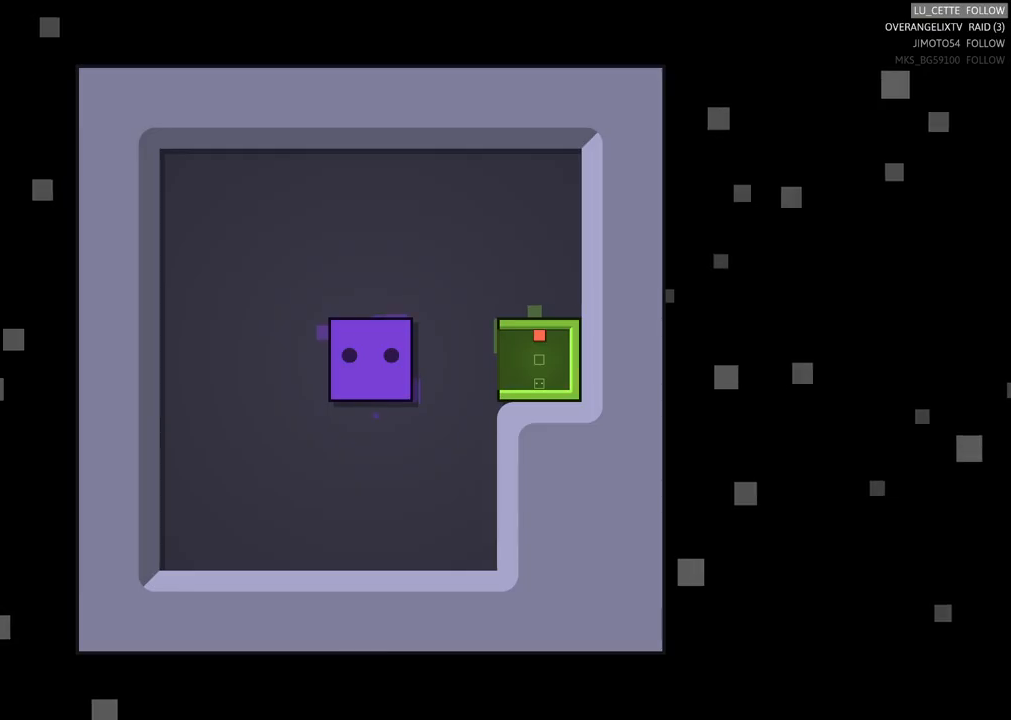
Gameplay with a controller (Xbox layout); each line is a JSON object with the inputs held at the frame after it. "events" lists button and stick changes between this image and that frame as [ms after this image, input, new state], when the widget could be followed in between. Not read: L3 R3 right_stick.
{"buttons": [], "left_stick": "center", "events": []}
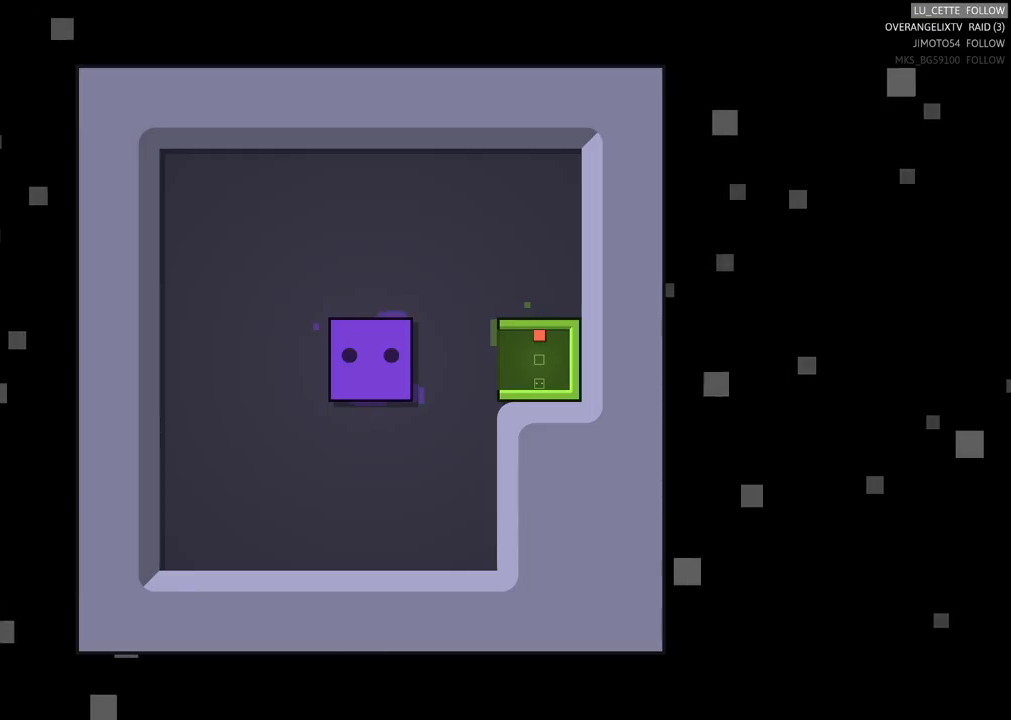
{"buttons": [], "left_stick": "left", "events": [[433, "left_stick", "left"]]}
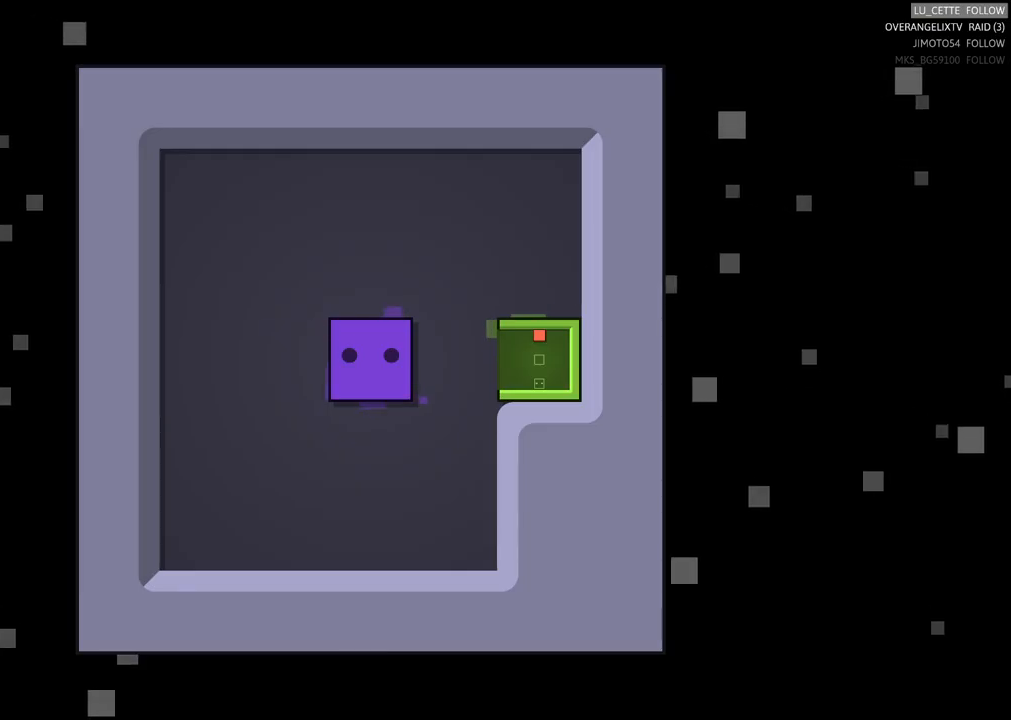
{"buttons": [], "left_stick": "right", "events": [[150, "left_stick", "center"], [417, "left_stick", "right"]]}
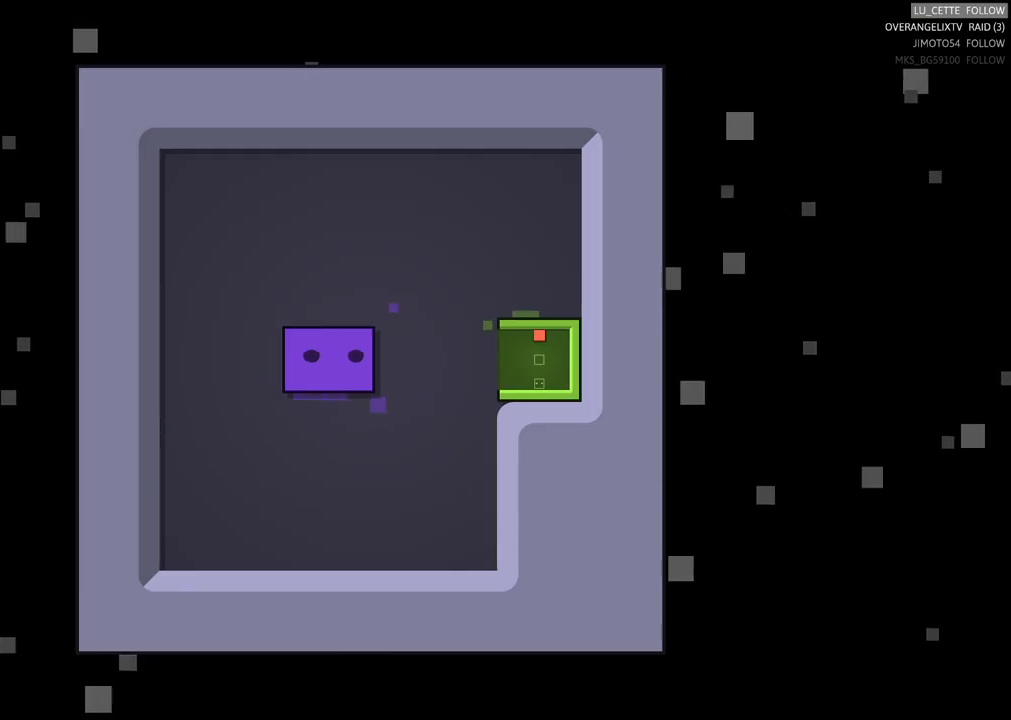
{"buttons": [], "left_stick": "center", "events": [[100, "left_stick", "center"], [333, "left_stick", "right"], [450, "left_stick", "center"]]}
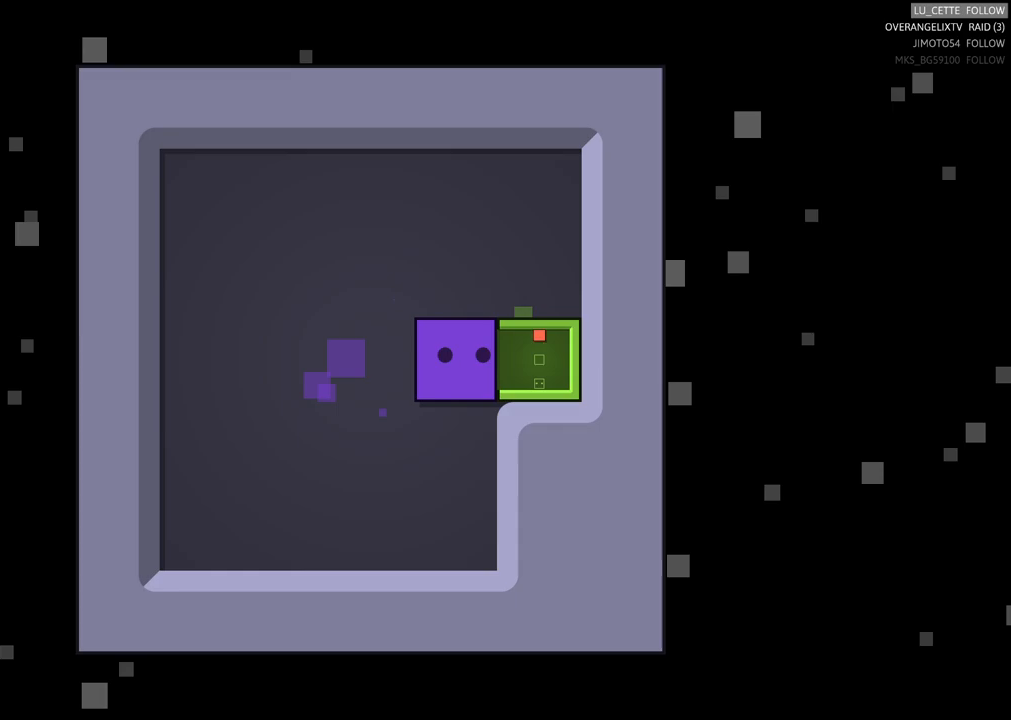
{"buttons": [], "left_stick": "center", "events": [[167, "left_stick", "right"], [333, "left_stick", "center"]]}
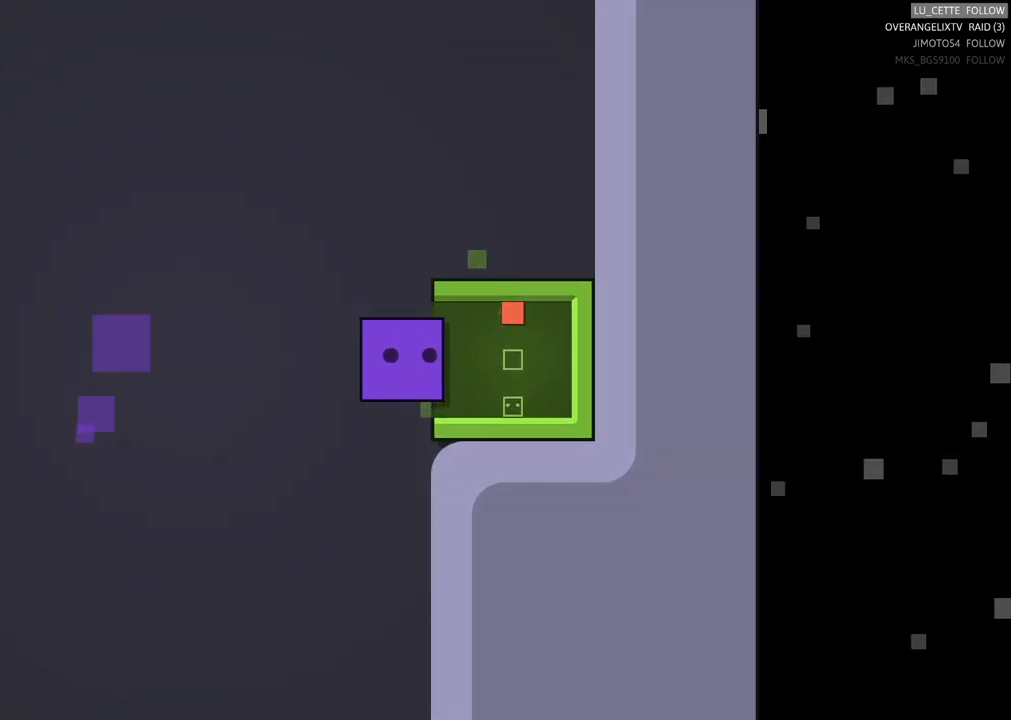
{"buttons": [], "left_stick": "right", "events": [[367, "left_stick", "right"]]}
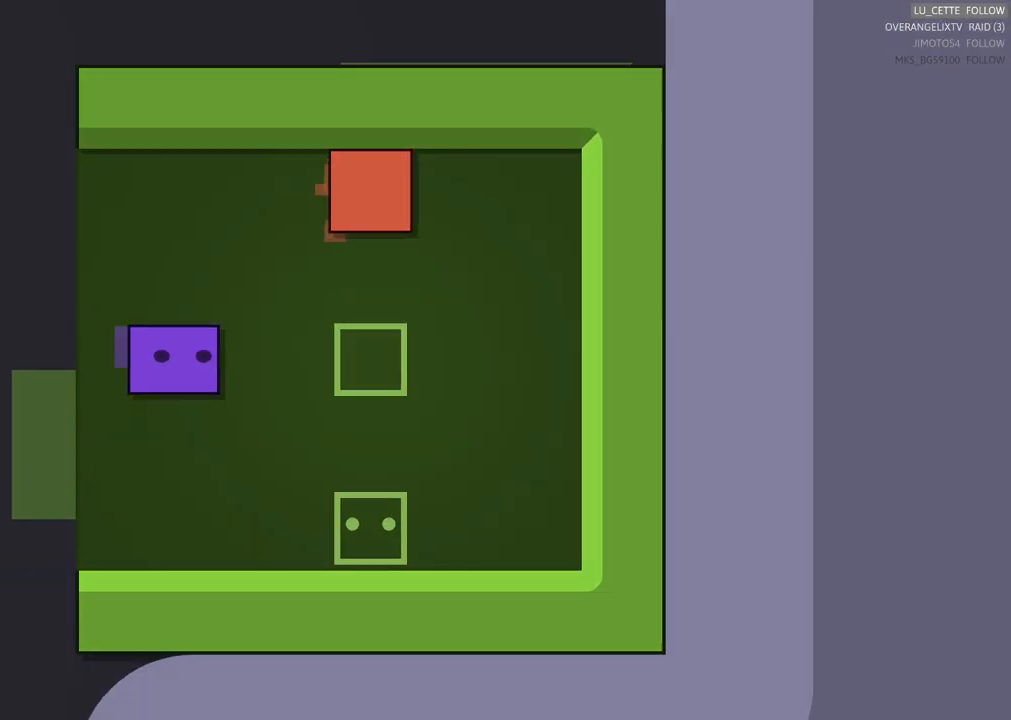
{"buttons": [], "left_stick": "right", "events": []}
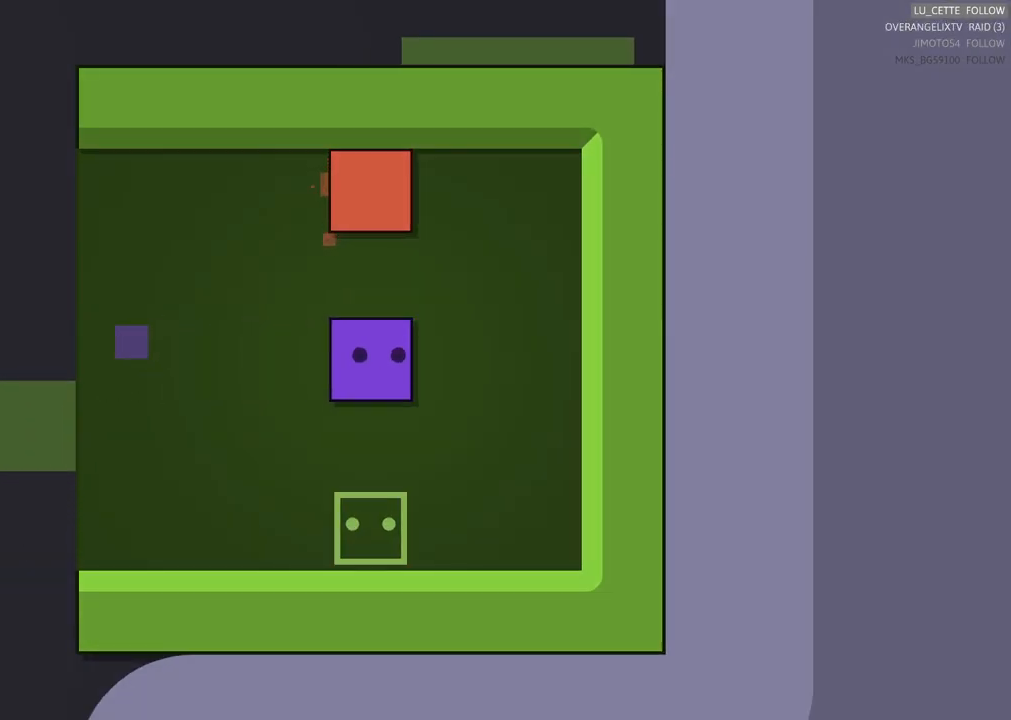
{"buttons": [], "left_stick": "center", "events": [[167, "left_stick", "up"], [433, "left_stick", "center"]]}
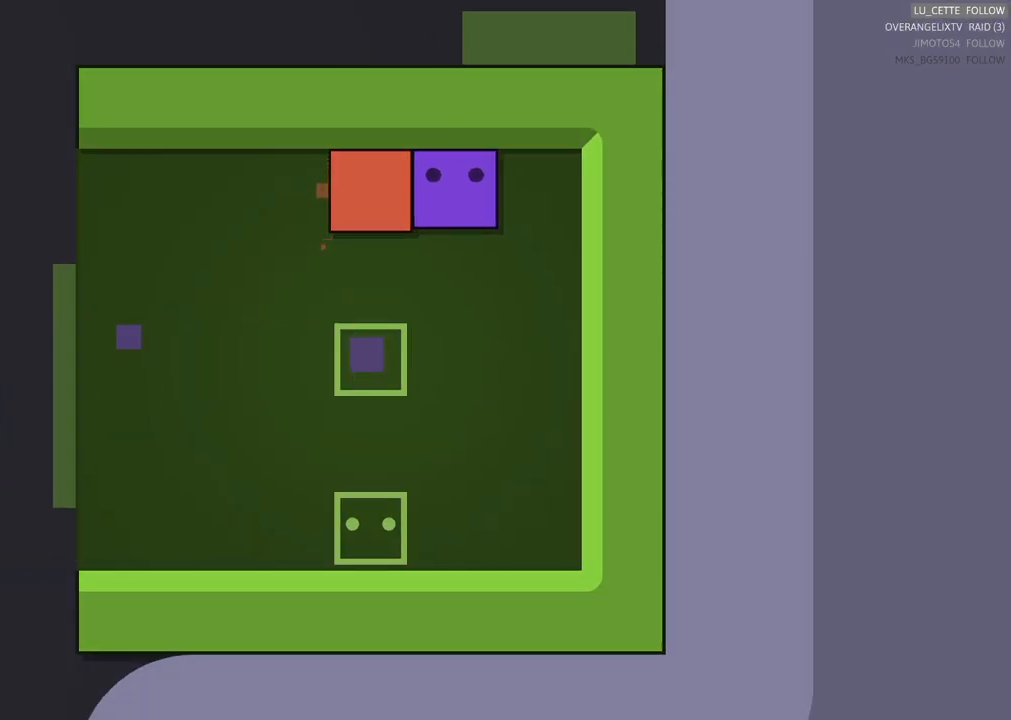
{"buttons": [], "left_stick": "left", "events": [[67, "left_stick", "up"], [233, "left_stick", "left"]]}
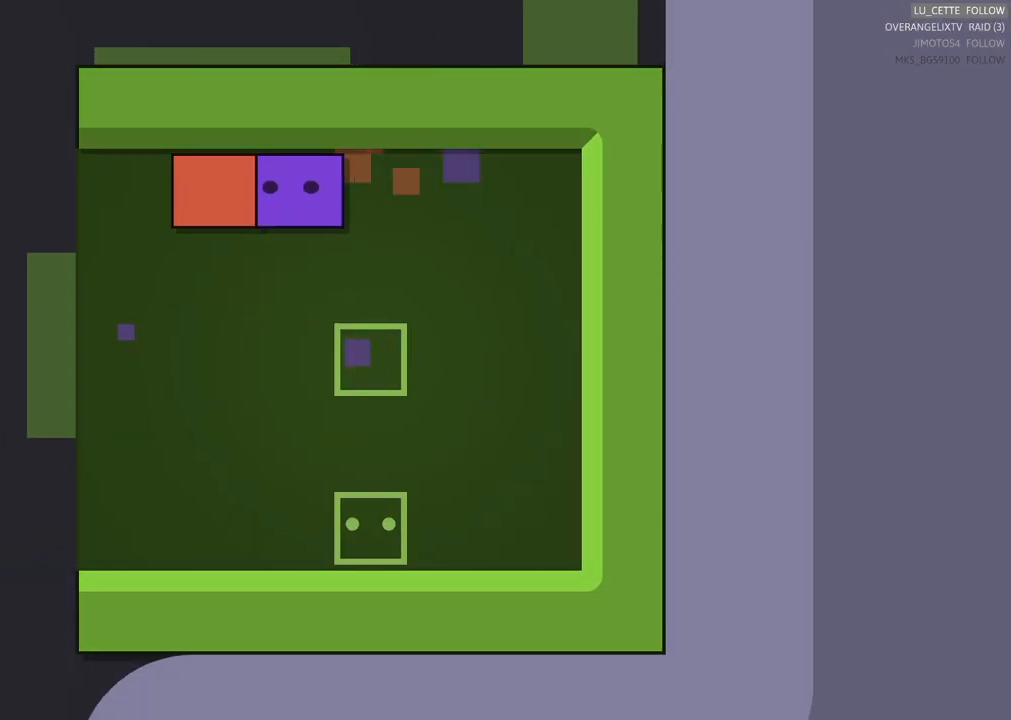
{"buttons": [], "left_stick": "left", "events": []}
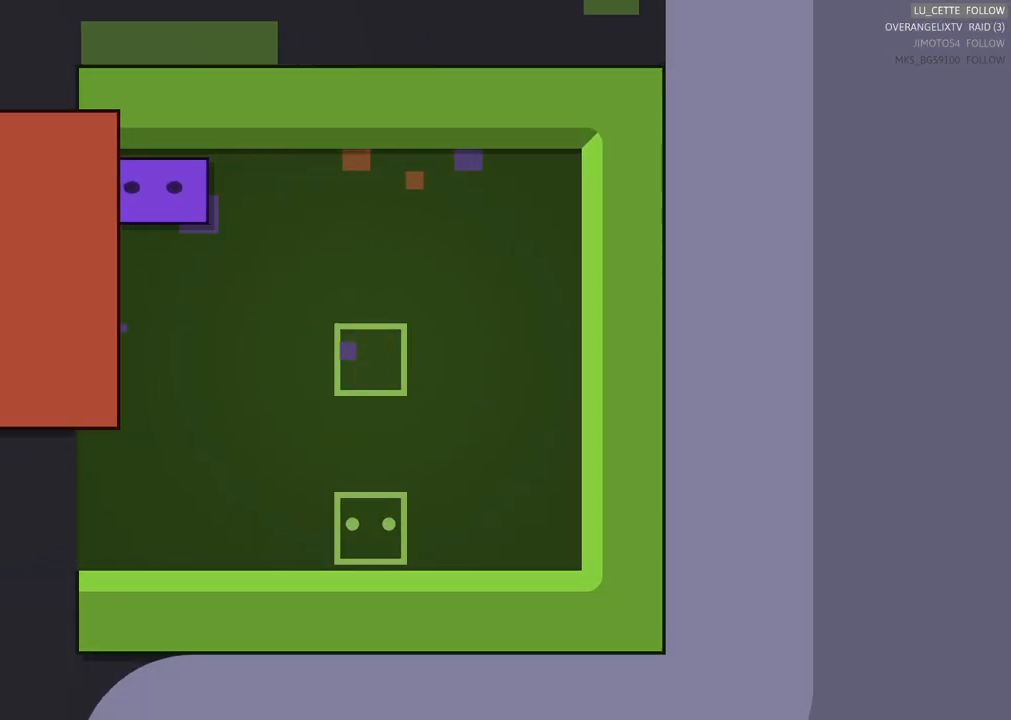
{"buttons": [], "left_stick": "left", "events": [[233, "left_stick", "center"], [500, "left_stick", "left"]]}
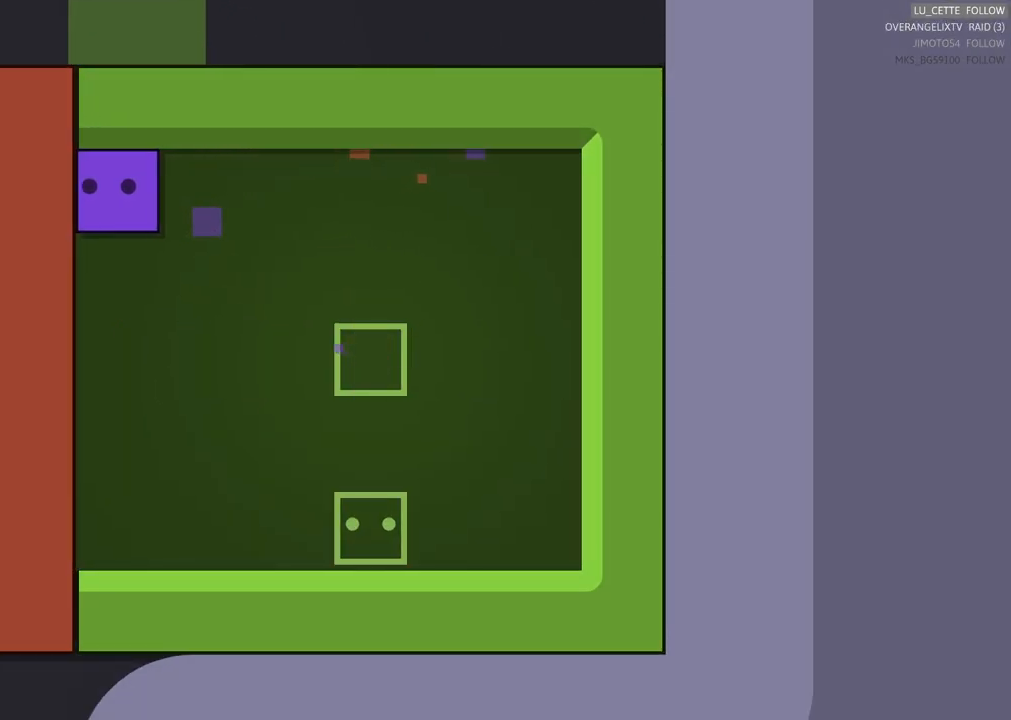
{"buttons": [], "left_stick": "center", "events": [[217, "left_stick", "center"]]}
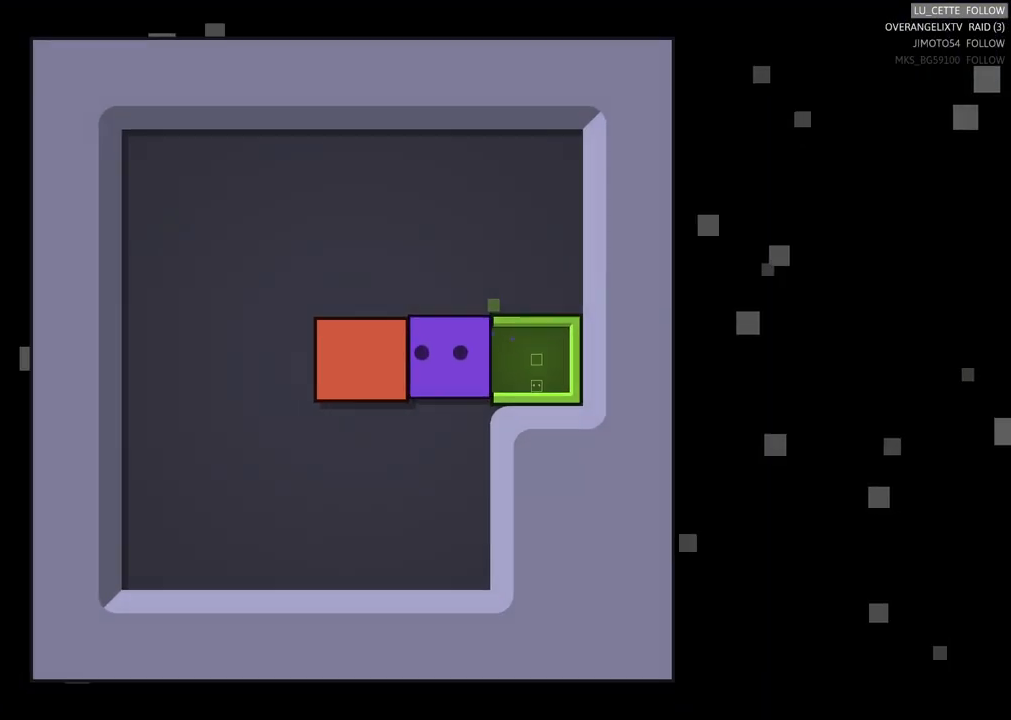
{"buttons": [], "left_stick": "left", "events": [[117, "left_stick", "up"], [300, "left_stick", "up-left"], [417, "left_stick", "left"]]}
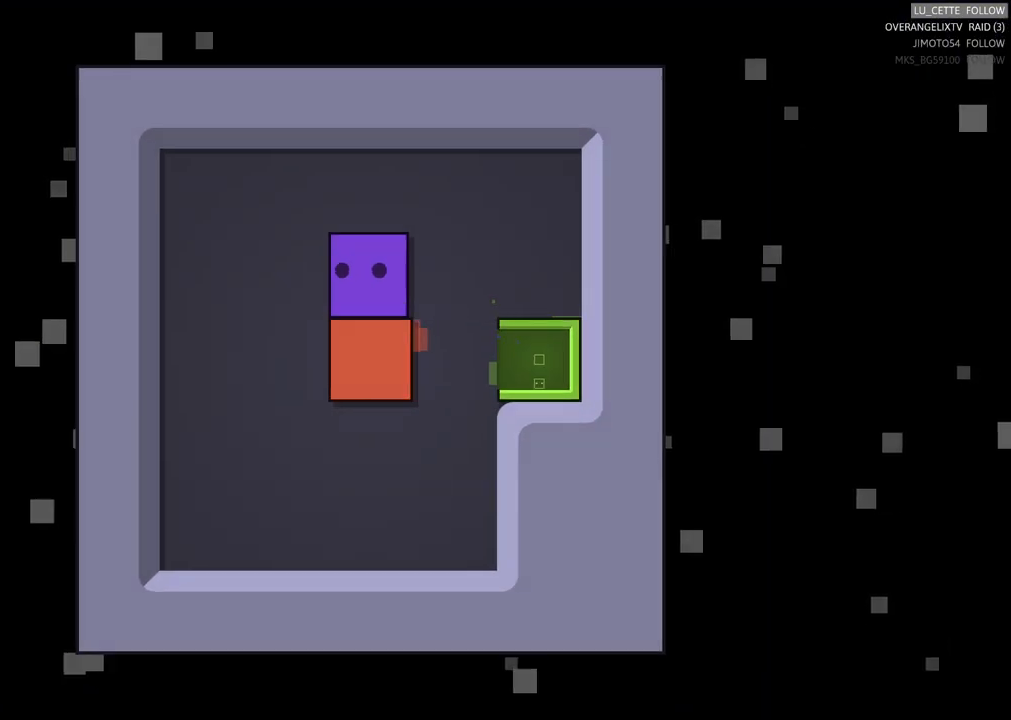
{"buttons": [], "left_stick": "down", "events": [[133, "left_stick", "down-left"], [250, "left_stick", "down"]]}
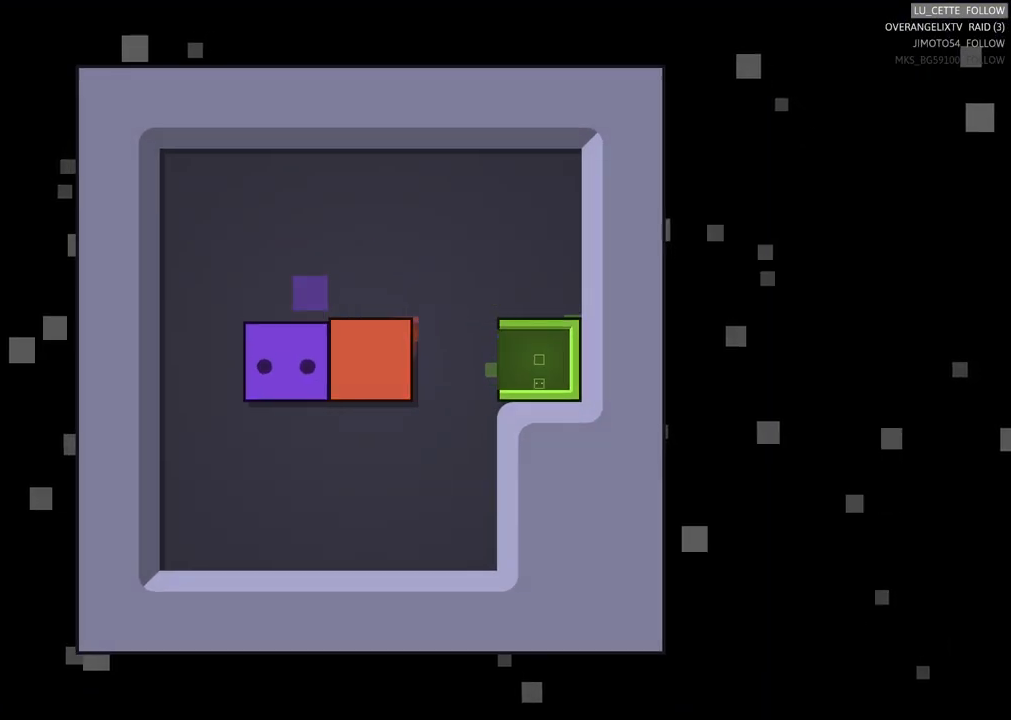
{"buttons": [], "left_stick": "right", "events": [[50, "left_stick", "center"], [233, "left_stick", "right"]]}
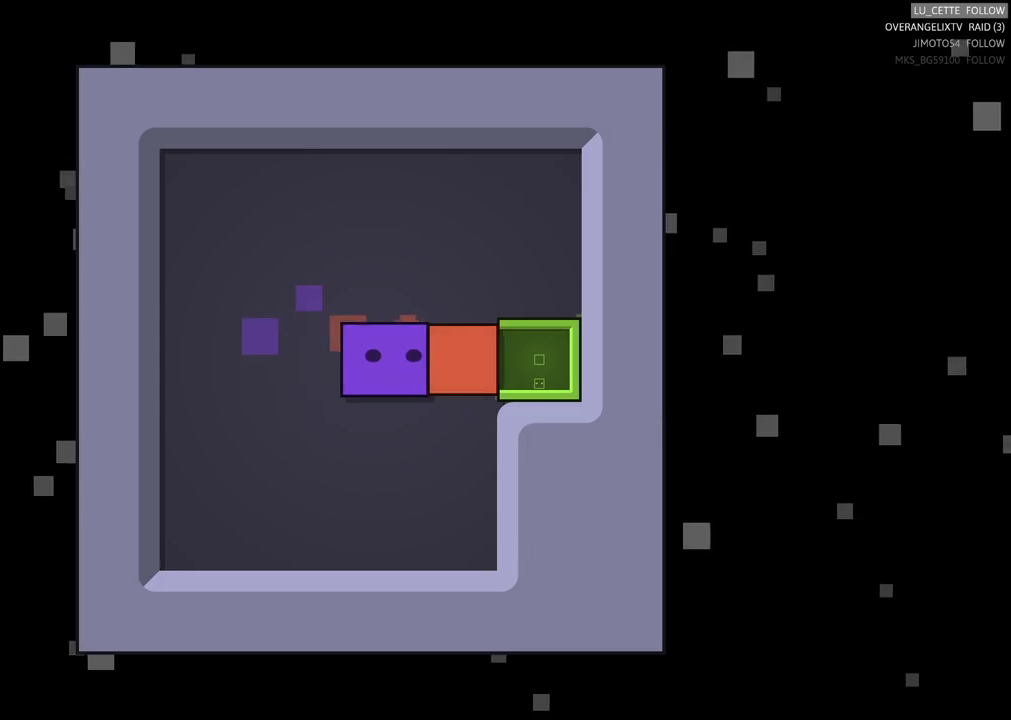
{"buttons": [], "left_stick": "right", "events": []}
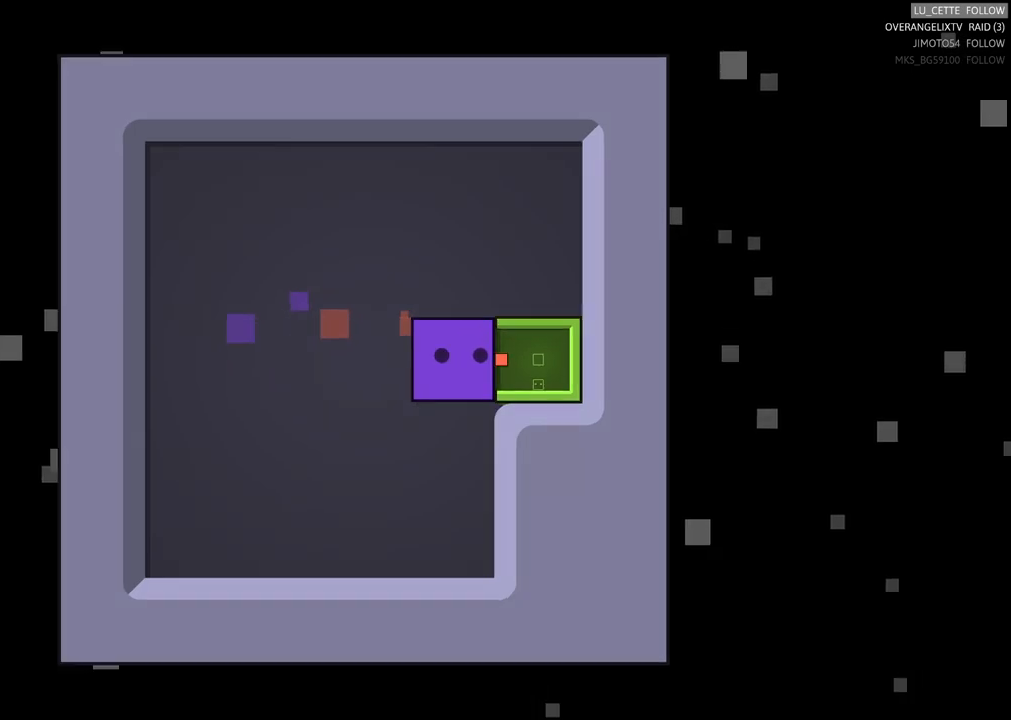
{"buttons": [], "left_stick": "center", "events": [[67, "left_stick", "center"], [200, "left_stick", "right"], [383, "left_stick", "center"]]}
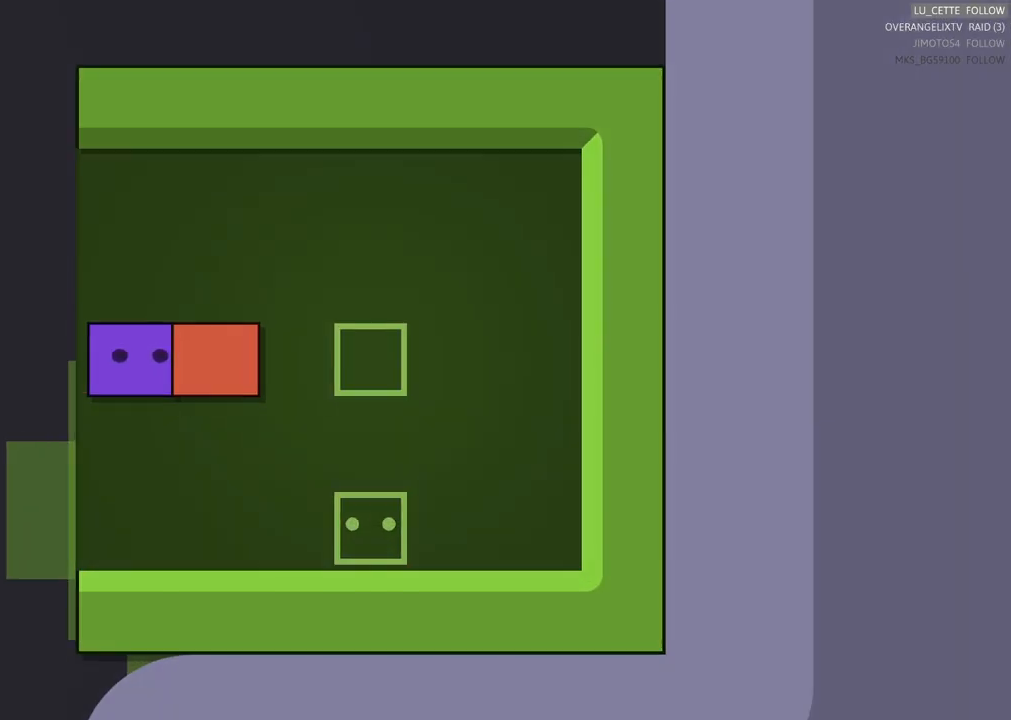
{"buttons": [], "left_stick": "right", "events": [[100, "left_stick", "right"], [250, "left_stick", "center"], [483, "left_stick", "right"]]}
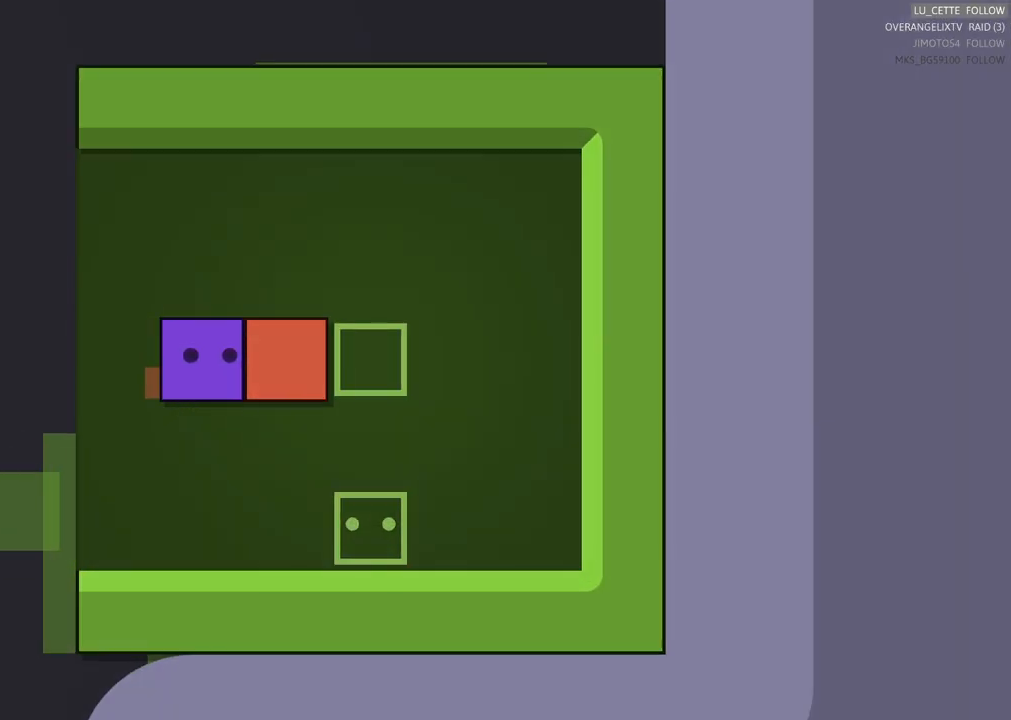
{"buttons": [], "left_stick": "center", "events": [[133, "left_stick", "center"], [350, "left_stick", "down"], [500, "left_stick", "center"]]}
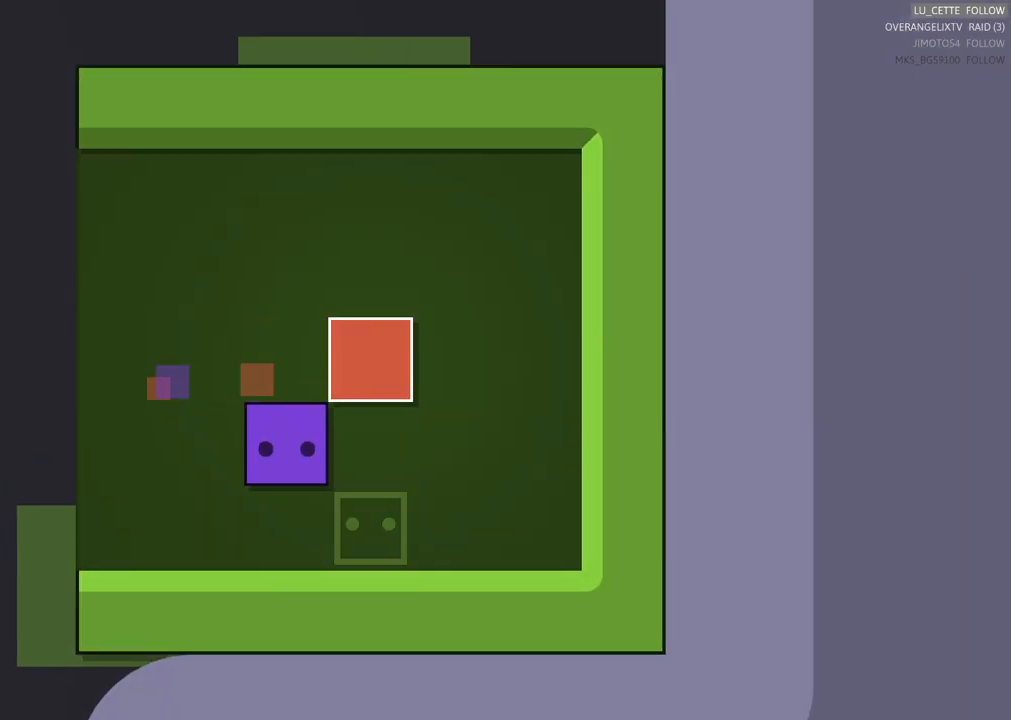
{"buttons": [], "left_stick": "down", "events": [[167, "left_stick", "right"], [317, "left_stick", "center"], [450, "left_stick", "down"]]}
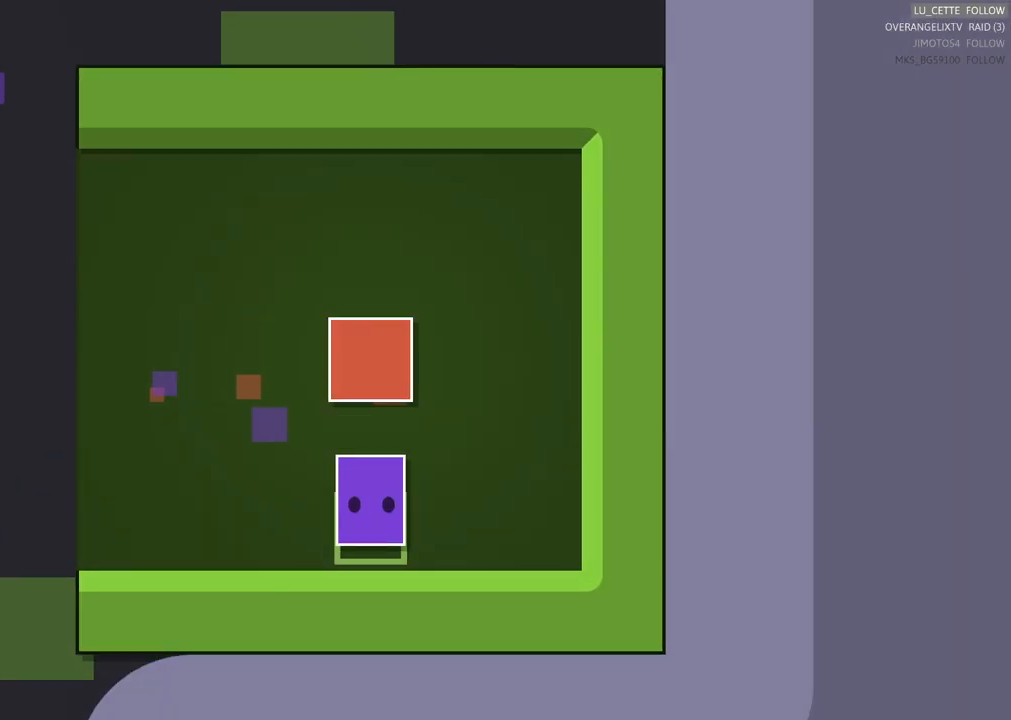
{"buttons": [], "left_stick": "center", "events": [[283, "left_stick", "center"]]}
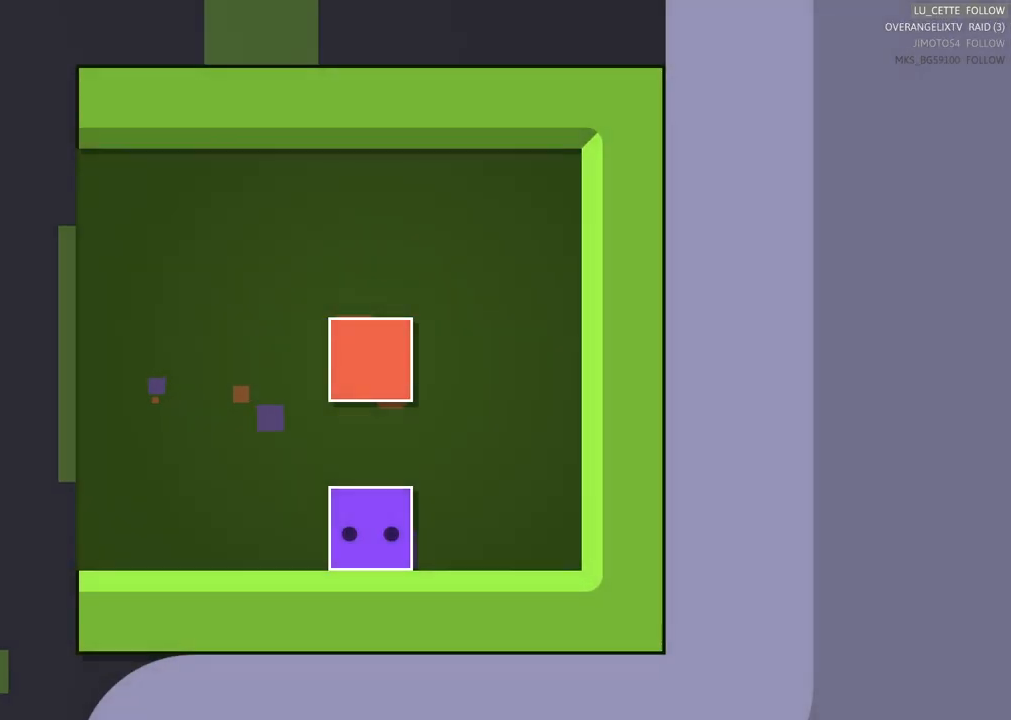
{"buttons": [], "left_stick": "center", "events": []}
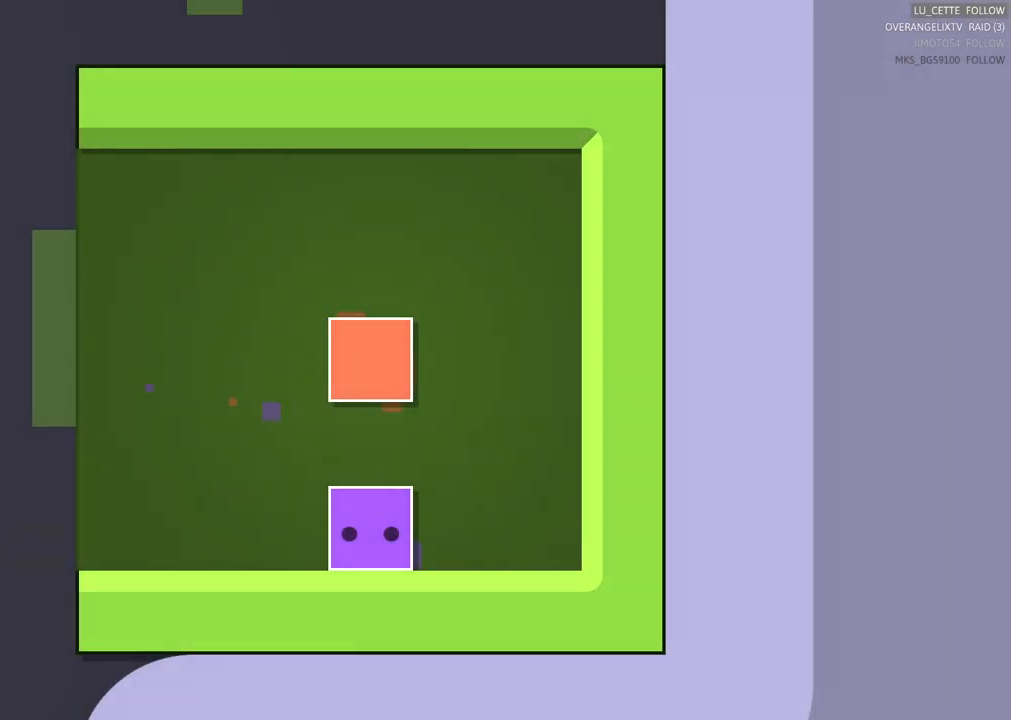
{"buttons": [], "left_stick": "center", "events": []}